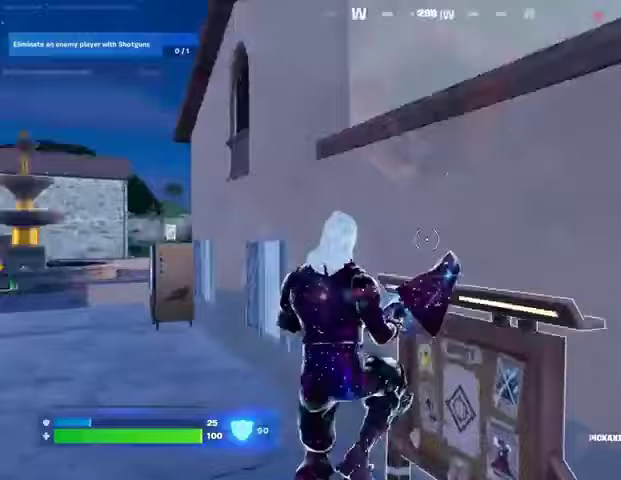
Gameplay with a controller (PlayStation layout); each line is a JSON object with the inputs held at the frame after it. "events" lists button and stick changes between this image and that frame as [ms after this image, input, new state], when the widget could be followed in between. Not read: L1 R1.
{"buttons": [], "left_stick": "up-right", "right_stick": "center", "events": [[133, "right_stick", "center"], [167, "CROSS", "down"], [267, "CROSS", "up"]]}
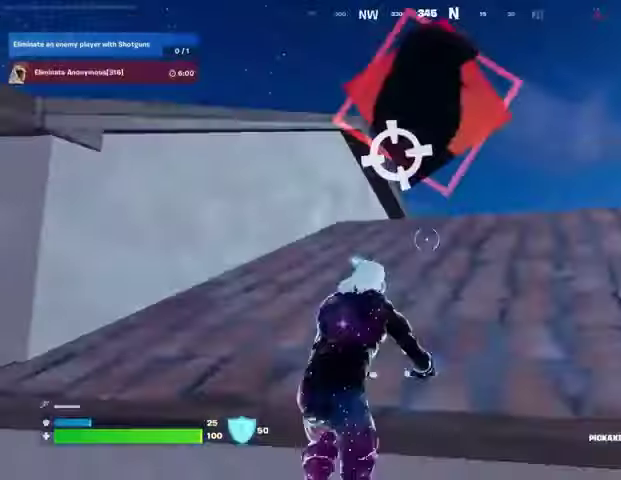
{"buttons": [], "left_stick": "up-right", "right_stick": "center", "events": [[67, "right_stick", "right"], [400, "right_stick", "left"], [500, "right_stick", "center"]]}
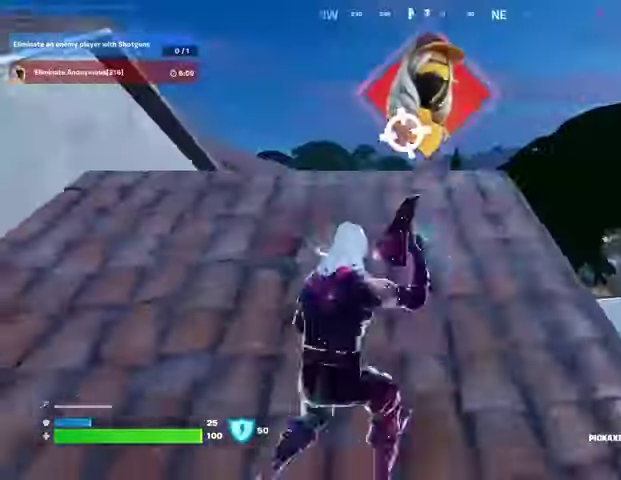
{"buttons": [], "left_stick": "up", "right_stick": "center", "events": [[67, "L3", "down"], [167, "L3", "up"], [233, "left_stick", "up"], [267, "right_stick", "down-left"], [400, "right_stick", "center"]]}
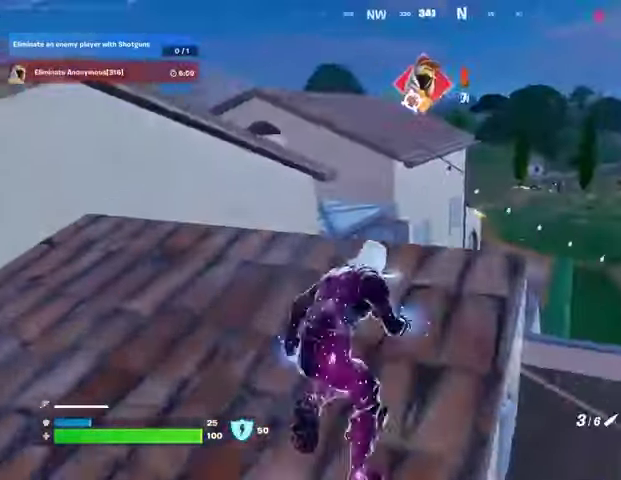
{"buttons": [], "left_stick": "up-right", "right_stick": "center", "events": [[33, "right_stick", "left"], [67, "left_stick", "up-left"], [200, "right_stick", "center"], [233, "CROSS", "down"], [333, "CROSS", "up"], [333, "right_stick", "left"], [400, "left_stick", "up-right"], [433, "right_stick", "center"]]}
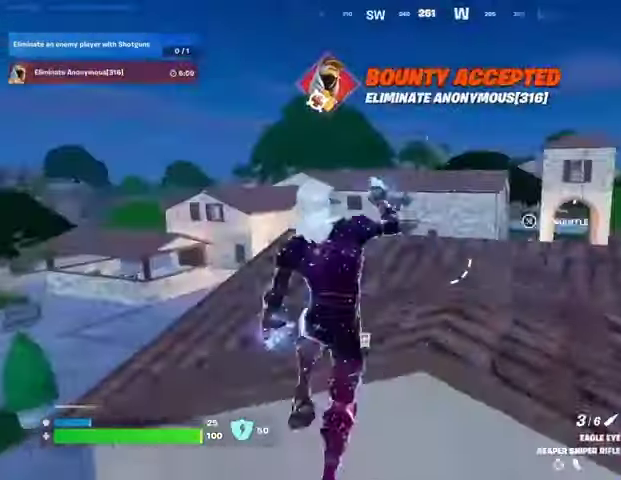
{"buttons": [], "left_stick": "up-right", "right_stick": "right", "events": [[500, "right_stick", "right"]]}
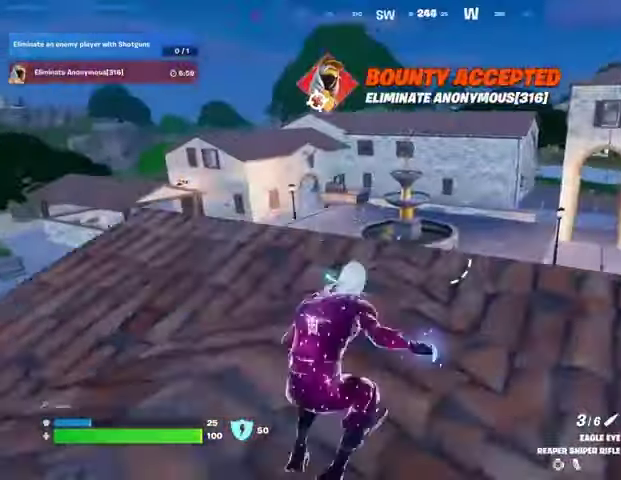
{"buttons": [], "left_stick": "up-right", "right_stick": "center", "events": [[133, "right_stick", "center"], [367, "right_stick", "left"], [500, "right_stick", "center"]]}
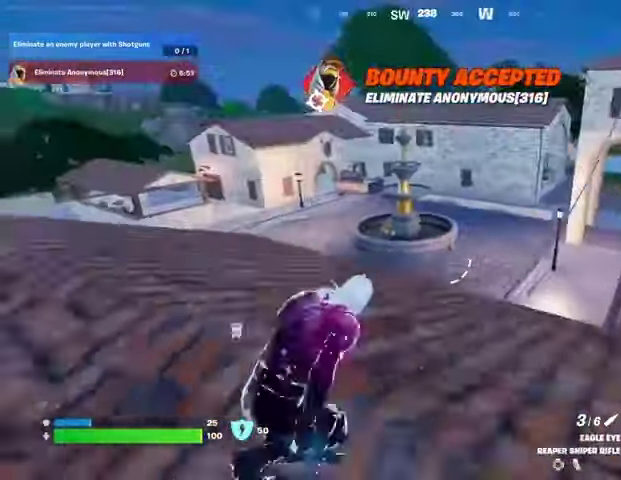
{"buttons": [], "left_stick": "up-left", "right_stick": "center", "events": [[367, "left_stick", "up"], [367, "right_stick", "left"], [467, "left_stick", "up-left"], [467, "right_stick", "center"]]}
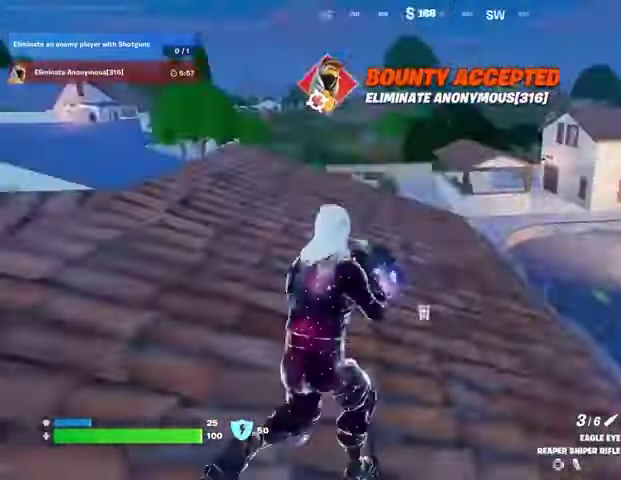
{"buttons": [], "left_stick": "up-right", "right_stick": "center", "events": [[333, "right_stick", "left"], [367, "left_stick", "up-right"], [500, "right_stick", "center"]]}
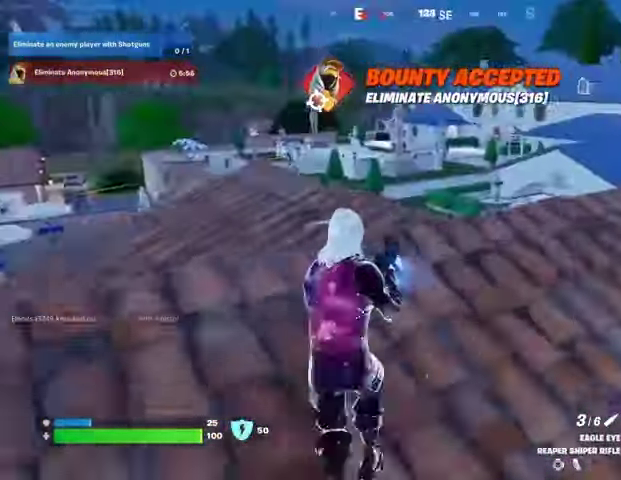
{"buttons": [], "left_stick": "left", "right_stick": "center", "events": [[133, "right_stick", "left"], [200, "R3", "down"], [267, "right_stick", "center"], [300, "R3", "up"], [300, "left_stick", "left"], [400, "R3", "down"], [500, "R3", "up"]]}
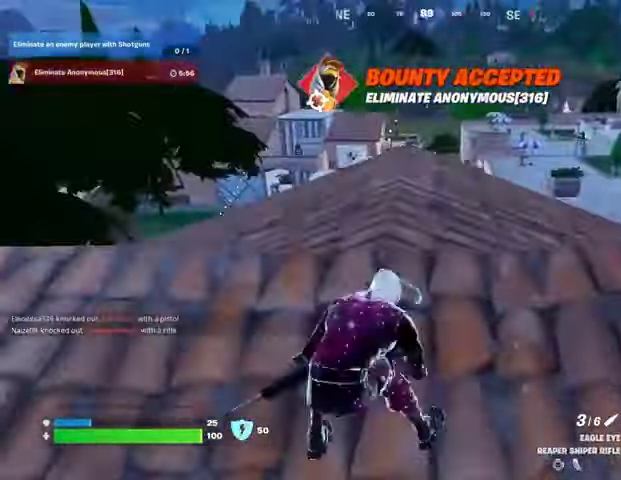
{"buttons": [], "left_stick": "up-right", "right_stick": "center", "events": [[33, "right_stick", "left"], [100, "L3", "down"], [100, "left_stick", "up-left"], [200, "L3", "up"], [333, "left_stick", "up"], [367, "right_stick", "center"], [433, "left_stick", "up-right"]]}
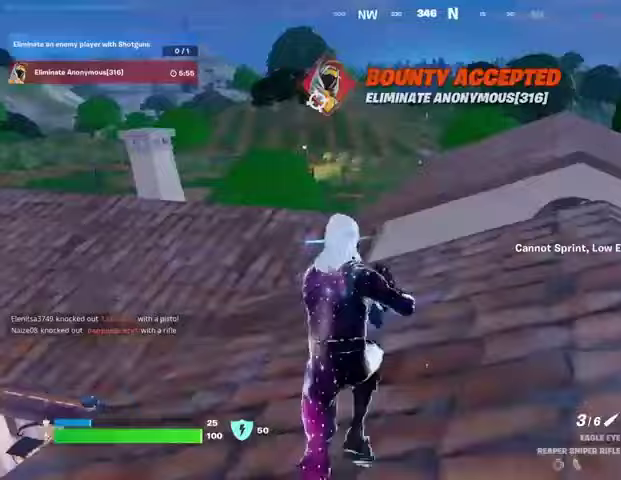
{"buttons": [], "left_stick": "up-left", "right_stick": "right", "events": [[67, "left_stick", "up"], [67, "right_stick", "down-left"], [200, "right_stick", "center"], [400, "right_stick", "right"], [467, "left_stick", "up-left"]]}
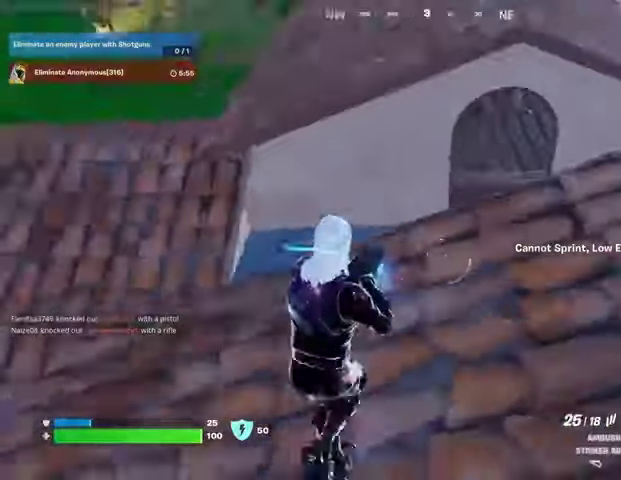
{"buttons": [], "left_stick": "right", "right_stick": "center", "events": [[33, "right_stick", "center"], [300, "right_stick", "up-left"], [333, "left_stick", "up-right"], [433, "left_stick", "right"], [433, "right_stick", "center"]]}
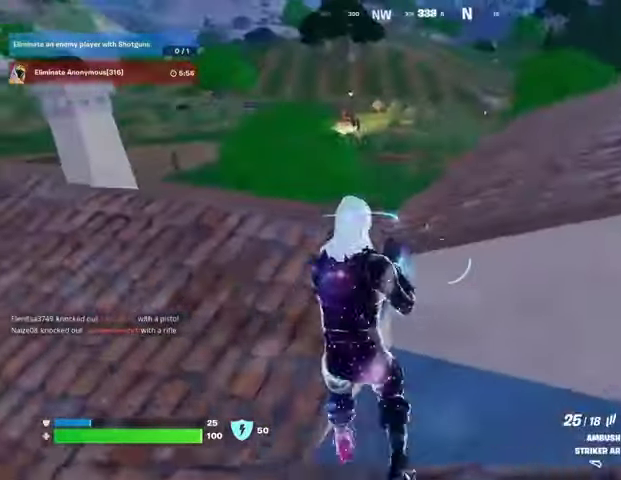
{"buttons": [], "left_stick": "right", "right_stick": "center", "events": []}
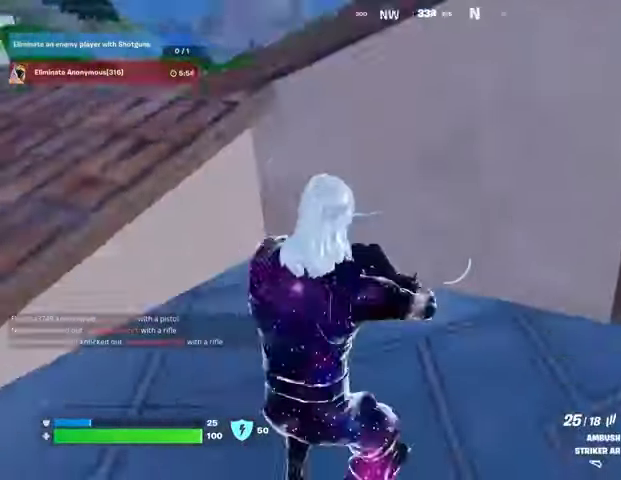
{"buttons": [], "left_stick": "up", "right_stick": "center", "events": [[33, "left_stick", "up-right"], [167, "L3", "down"], [267, "L3", "up"], [300, "right_stick", "right"], [433, "right_stick", "center"], [500, "left_stick", "up"]]}
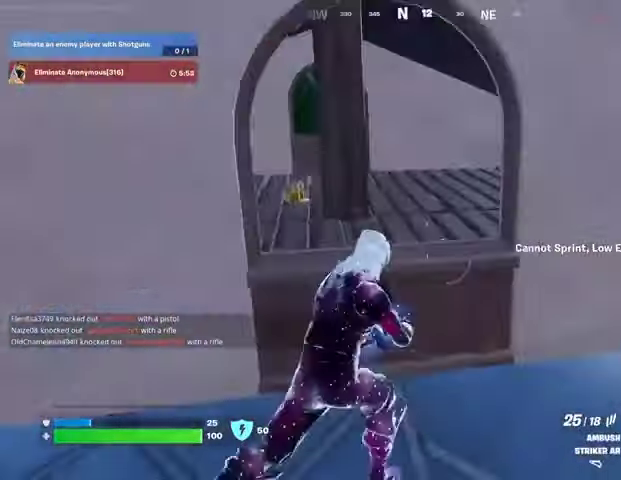
{"buttons": [], "left_stick": "up-right", "right_stick": "left", "events": [[167, "CROSS", "down"], [233, "CROSS", "up"], [367, "right_stick", "left"], [400, "left_stick", "up-right"]]}
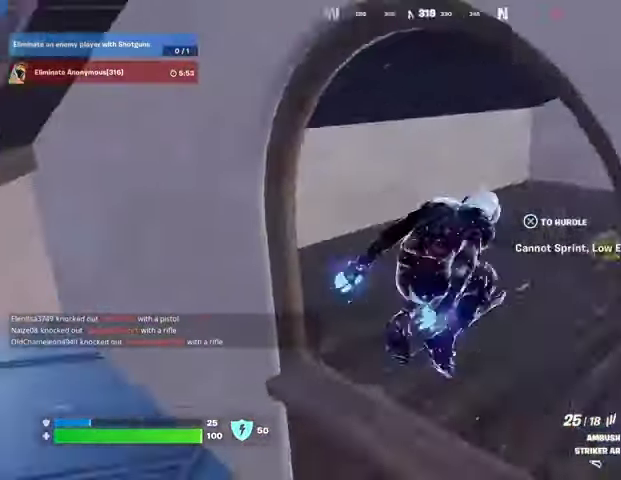
{"buttons": [], "left_stick": "up-right", "right_stick": "right", "events": [[133, "right_stick", "center"], [500, "right_stick", "right"]]}
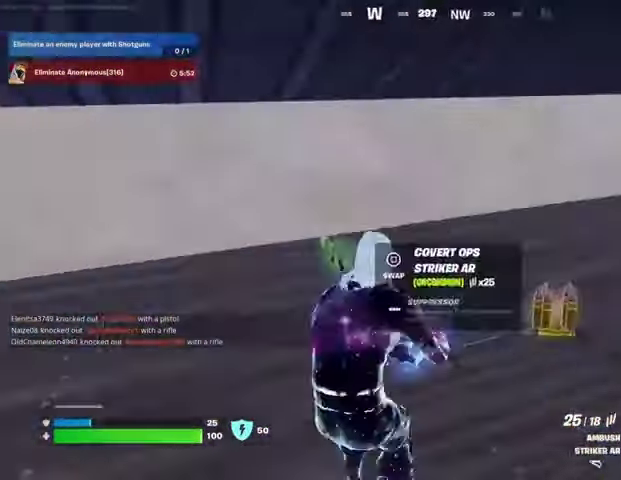
{"buttons": [], "left_stick": "up-left", "right_stick": "center", "events": [[133, "L3", "down"], [133, "left_stick", "up-left"], [167, "right_stick", "center"], [200, "L3", "up"], [233, "right_stick", "right"], [400, "right_stick", "center"]]}
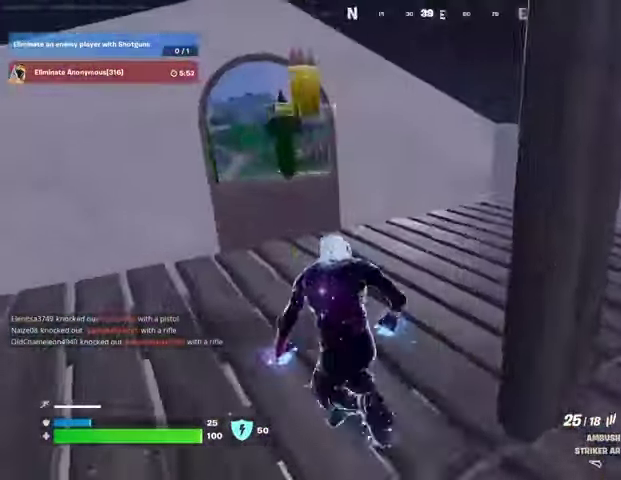
{"buttons": [], "left_stick": "up", "right_stick": "center", "events": [[67, "right_stick", "left"], [100, "left_stick", "up-right"], [200, "right_stick", "center"], [433, "left_stick", "up"]]}
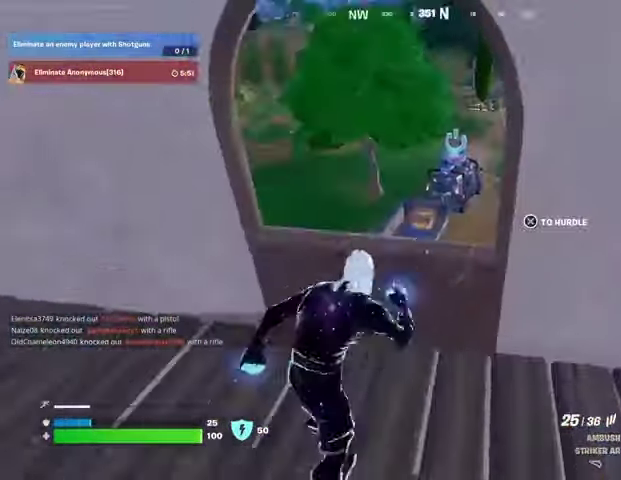
{"buttons": [], "left_stick": "up-left", "right_stick": "right", "events": [[67, "CROSS", "down"], [133, "CROSS", "up"], [267, "right_stick", "down-right"], [333, "right_stick", "right"], [500, "left_stick", "up-left"]]}
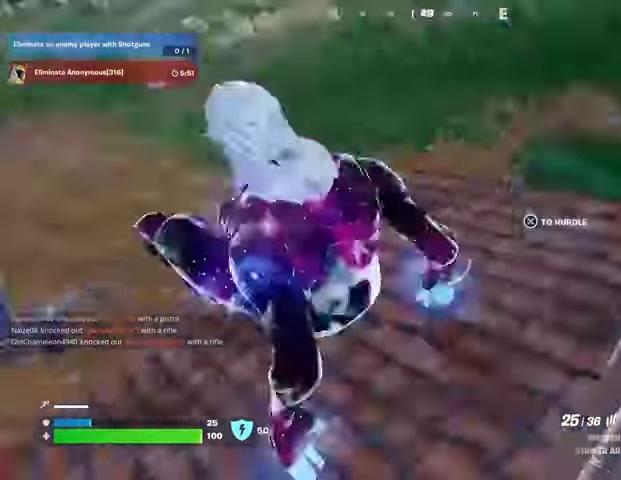
{"buttons": [], "left_stick": "up-left", "right_stick": "right", "events": [[200, "right_stick", "center"], [333, "right_stick", "up"], [433, "right_stick", "center"], [500, "right_stick", "right"]]}
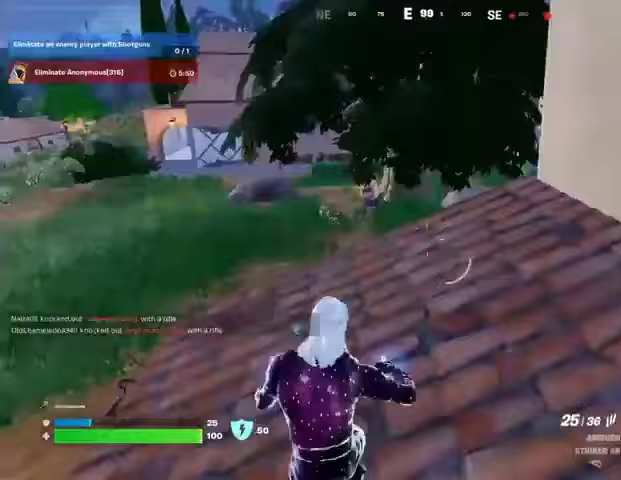
{"buttons": [], "left_stick": "up-left", "right_stick": "right", "events": [[133, "right_stick", "center"], [333, "right_stick", "right"]]}
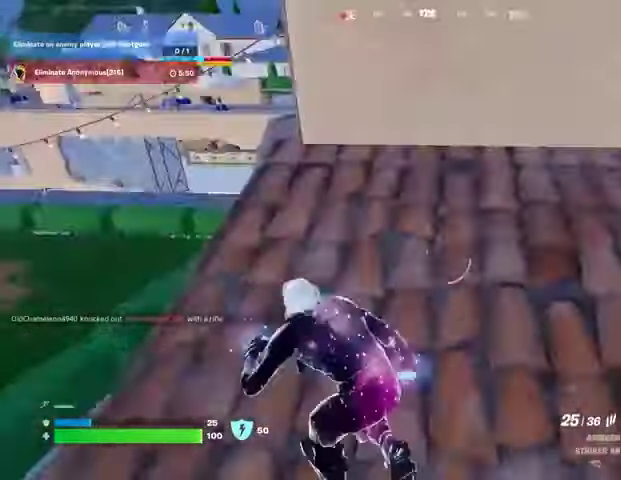
{"buttons": [], "left_stick": "up-left", "right_stick": "center", "events": [[33, "right_stick", "center"], [333, "CROSS", "down"], [400, "CROSS", "up"]]}
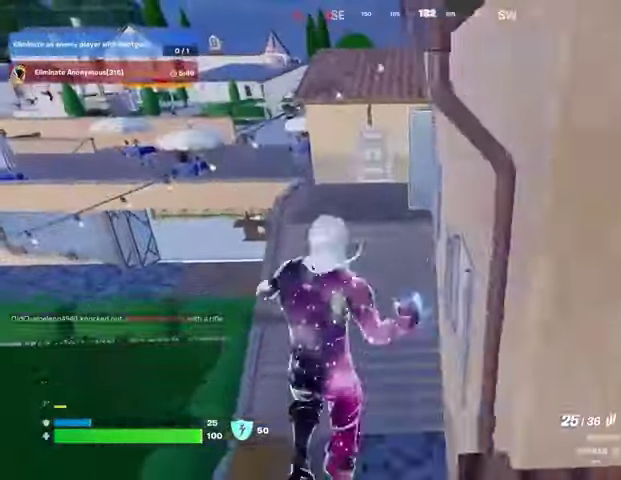
{"buttons": [], "left_stick": "up-right", "right_stick": "center", "events": [[67, "left_stick", "up-right"], [100, "right_stick", "left"], [233, "right_stick", "center"]]}
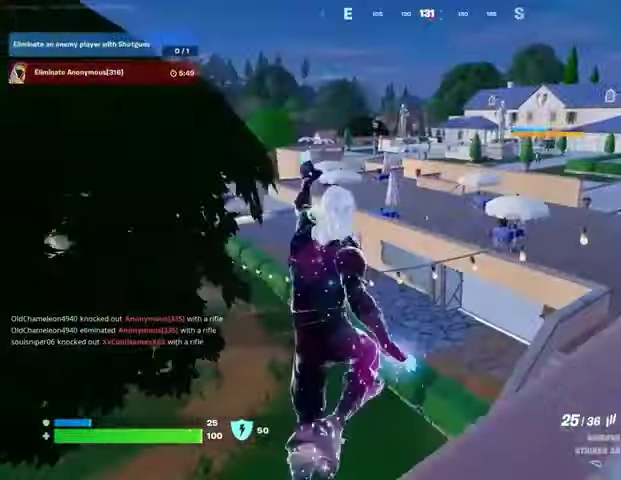
{"buttons": [], "left_stick": "up-right", "right_stick": "center", "events": []}
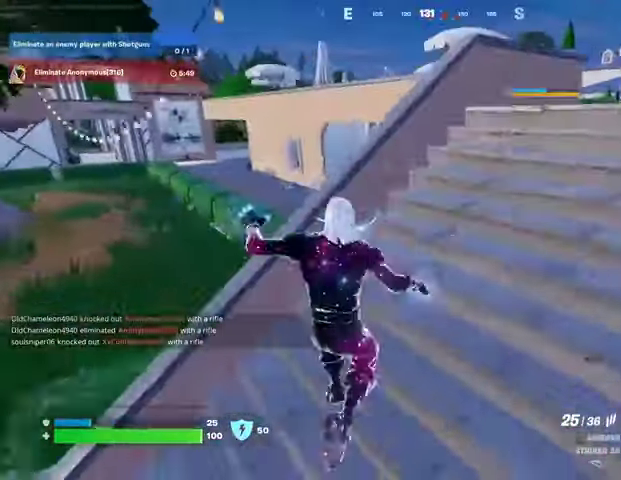
{"buttons": [], "left_stick": "up-right", "right_stick": "center", "events": []}
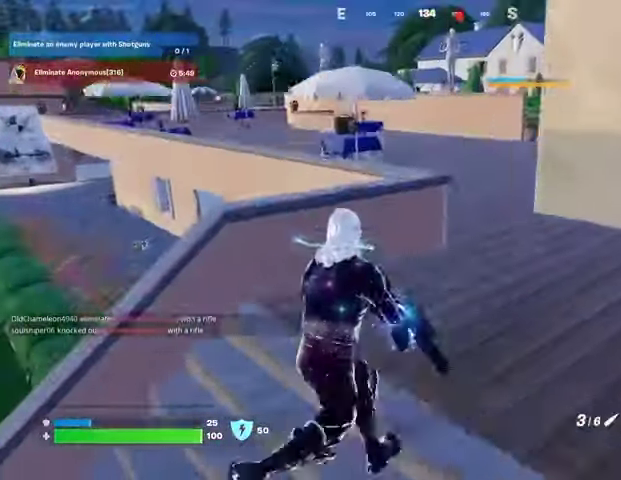
{"buttons": [], "left_stick": "up-left", "right_stick": "right", "events": [[433, "right_stick", "right"], [500, "left_stick", "up-left"]]}
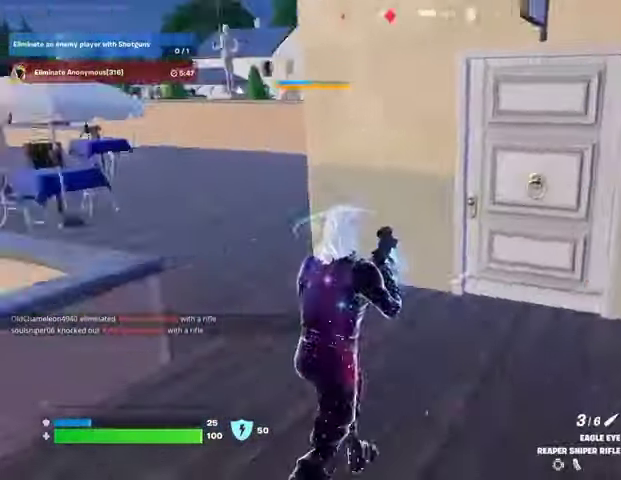
{"buttons": [], "left_stick": "up", "right_stick": "center", "events": [[33, "right_stick", "center"], [100, "right_stick", "left"], [200, "left_stick", "up-right"], [300, "right_stick", "center"], [367, "left_stick", "up"]]}
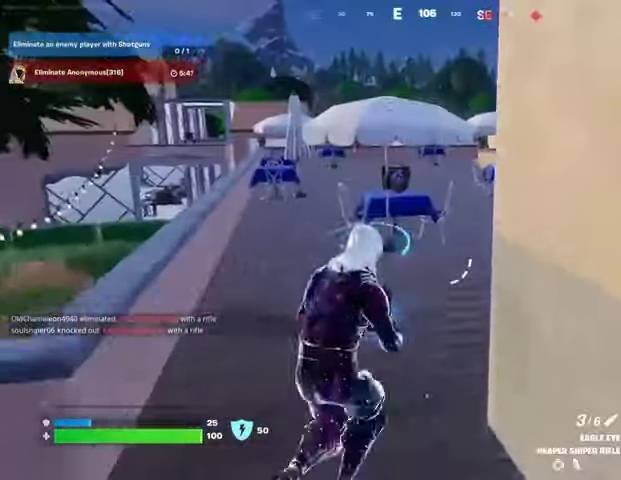
{"buttons": [], "left_stick": "up-right", "right_stick": "center", "events": [[100, "right_stick", "right"], [133, "left_stick", "up-left"], [267, "right_stick", "center"], [333, "L3", "down"], [433, "L3", "up"], [500, "left_stick", "up-right"]]}
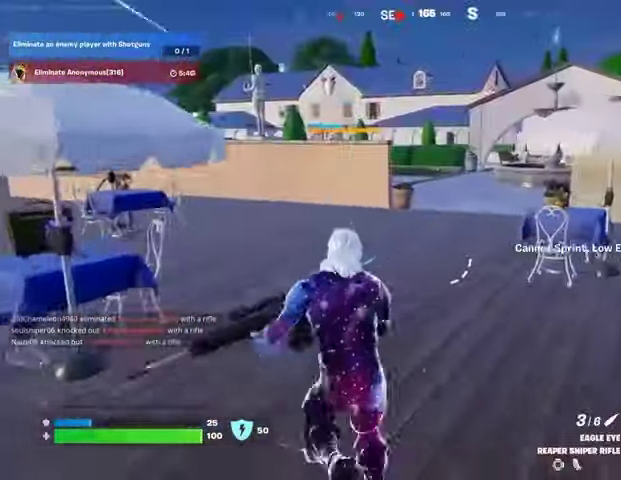
{"buttons": [], "left_stick": "up", "right_stick": "center", "events": [[133, "right_stick", "left"], [200, "right_stick", "center"], [367, "left_stick", "up"]]}
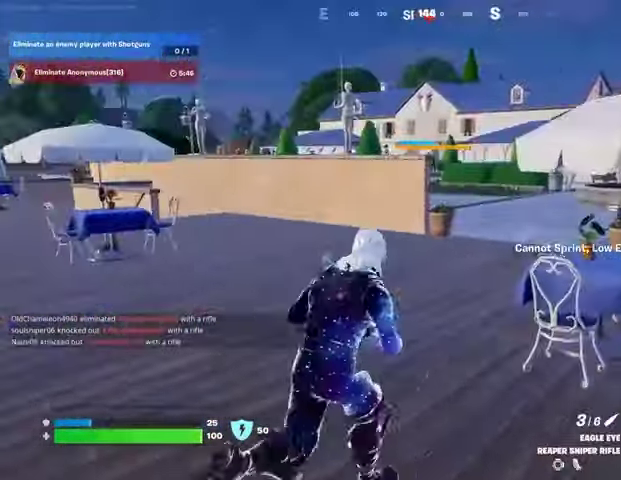
{"buttons": [], "left_stick": "up-right", "right_stick": "center", "events": [[67, "left_stick", "up-left"], [267, "L3", "down"], [267, "right_stick", "left"], [333, "left_stick", "up-right"], [367, "L3", "up"], [367, "right_stick", "right"], [467, "right_stick", "center"]]}